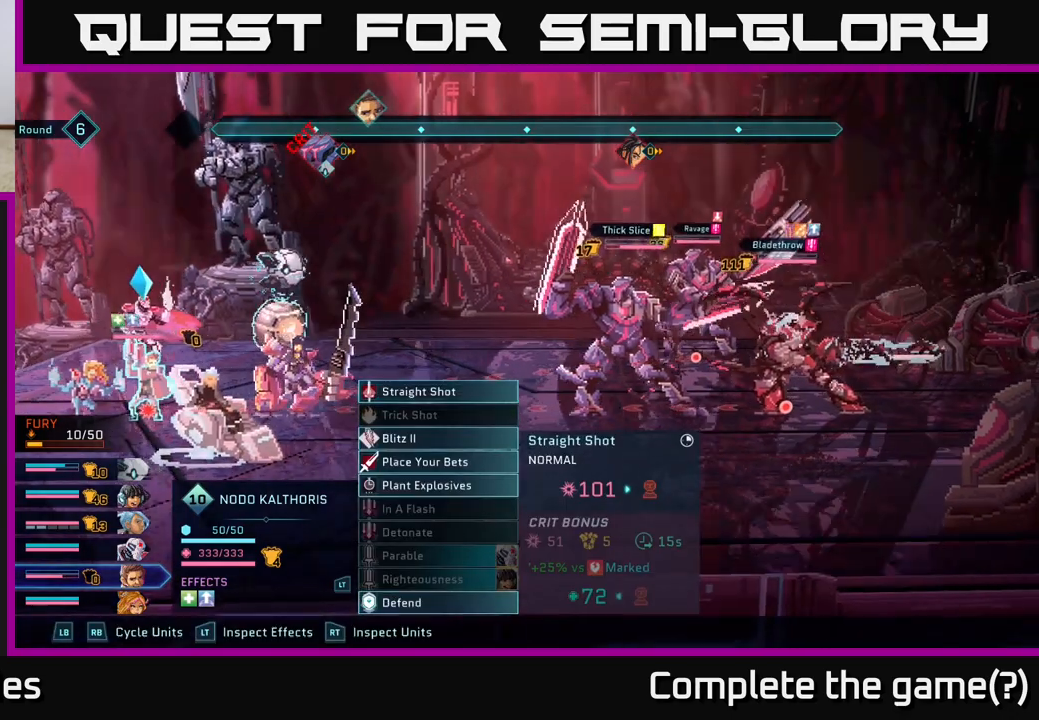
Gameplay with a controller (Xbox layout); each line is a JSON object with the inputs held at the frame after it. "events" lists button and stick changes between this image and that frame as [ms after this image, input, new state], when the widget could be followed in between.
{"buttons": [], "left_stick": "center", "right_stick": "center", "events": []}
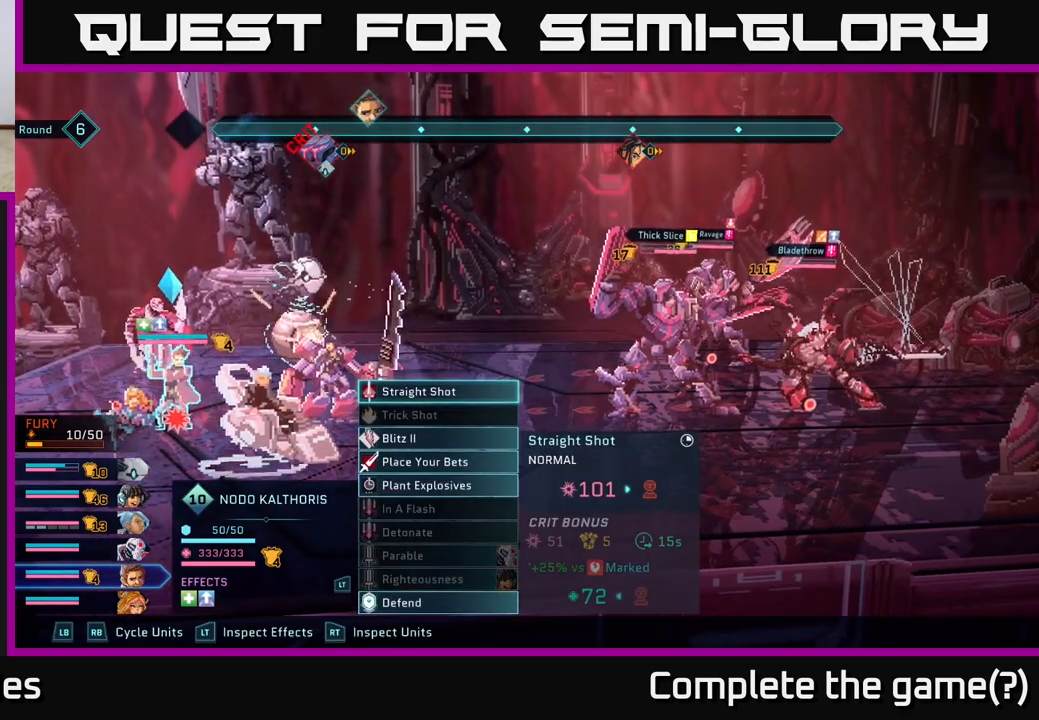
{"buttons": [], "left_stick": "center", "right_stick": "center", "events": []}
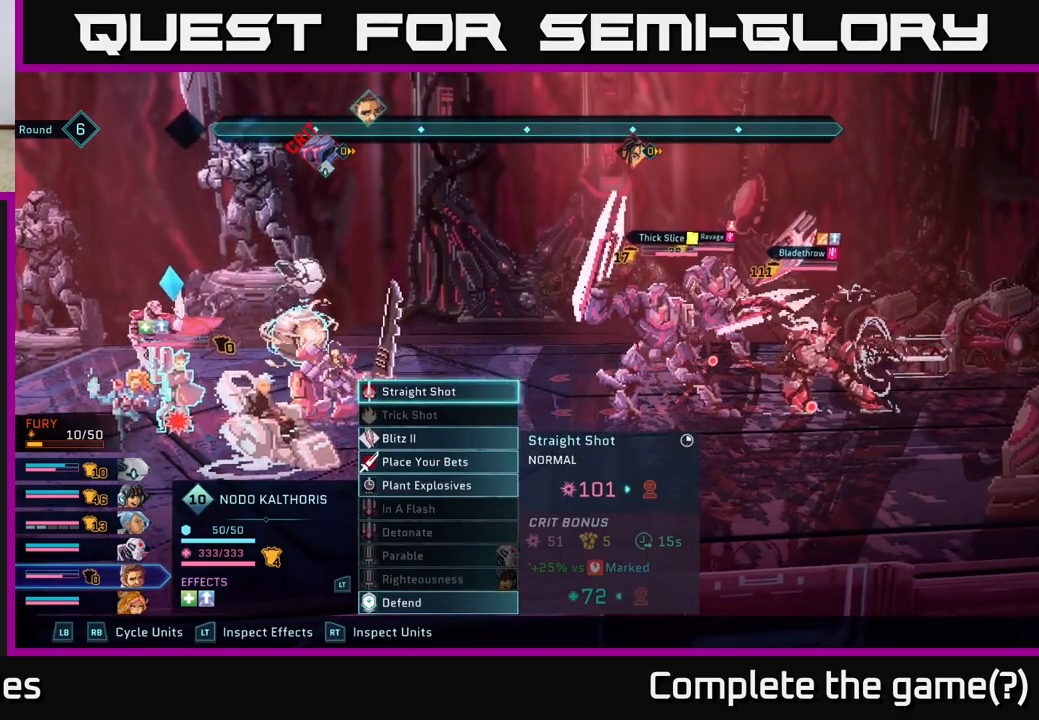
{"buttons": [], "left_stick": "center", "right_stick": "center", "events": []}
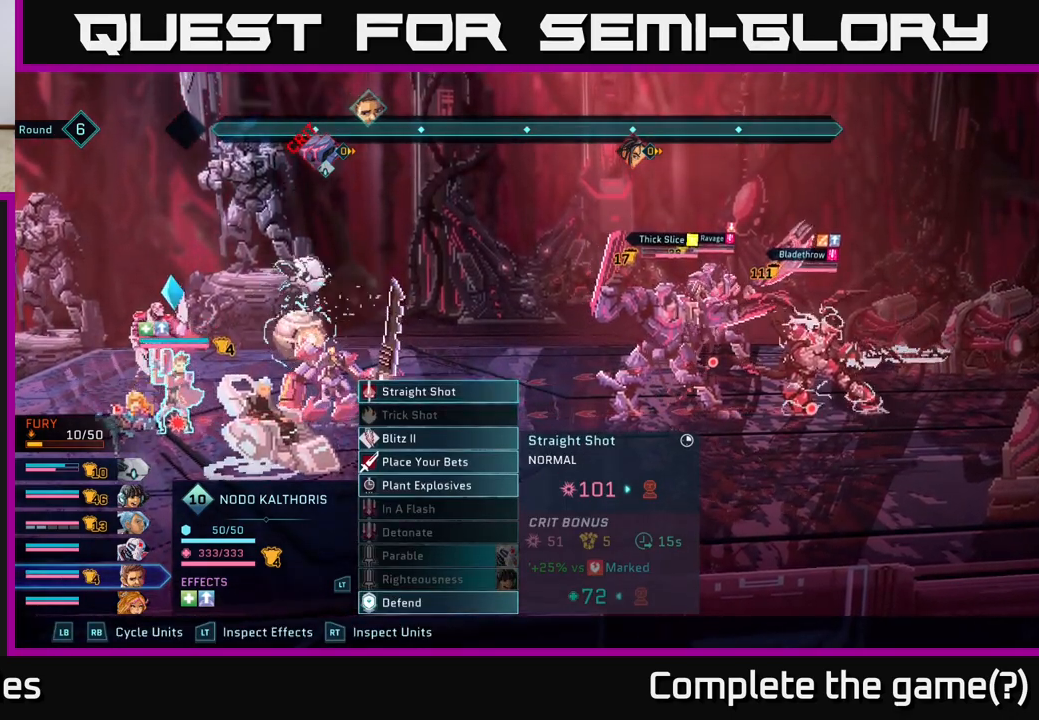
{"buttons": ["DPAD_DOWN"], "left_stick": "center", "right_stick": "center", "events": [[183, "DPAD_DOWN", "down"], [233, "DPAD_DOWN", "up"], [433, "DPAD_DOWN", "down"]]}
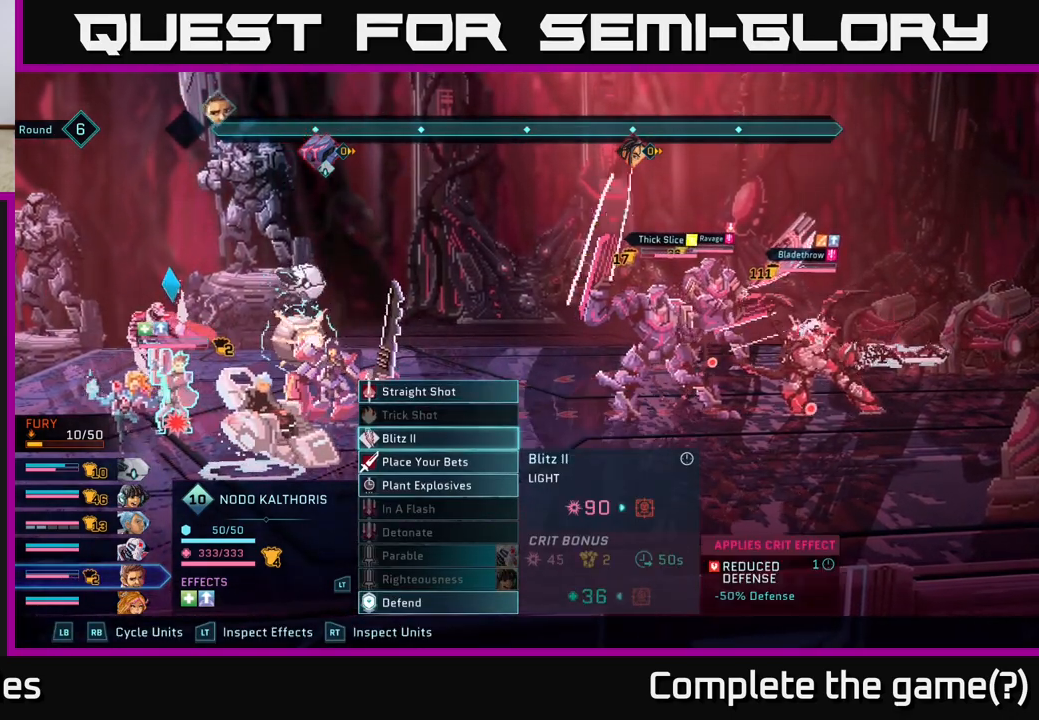
{"buttons": [], "left_stick": "center", "right_stick": "center", "events": [[17, "DPAD_DOWN", "up"]]}